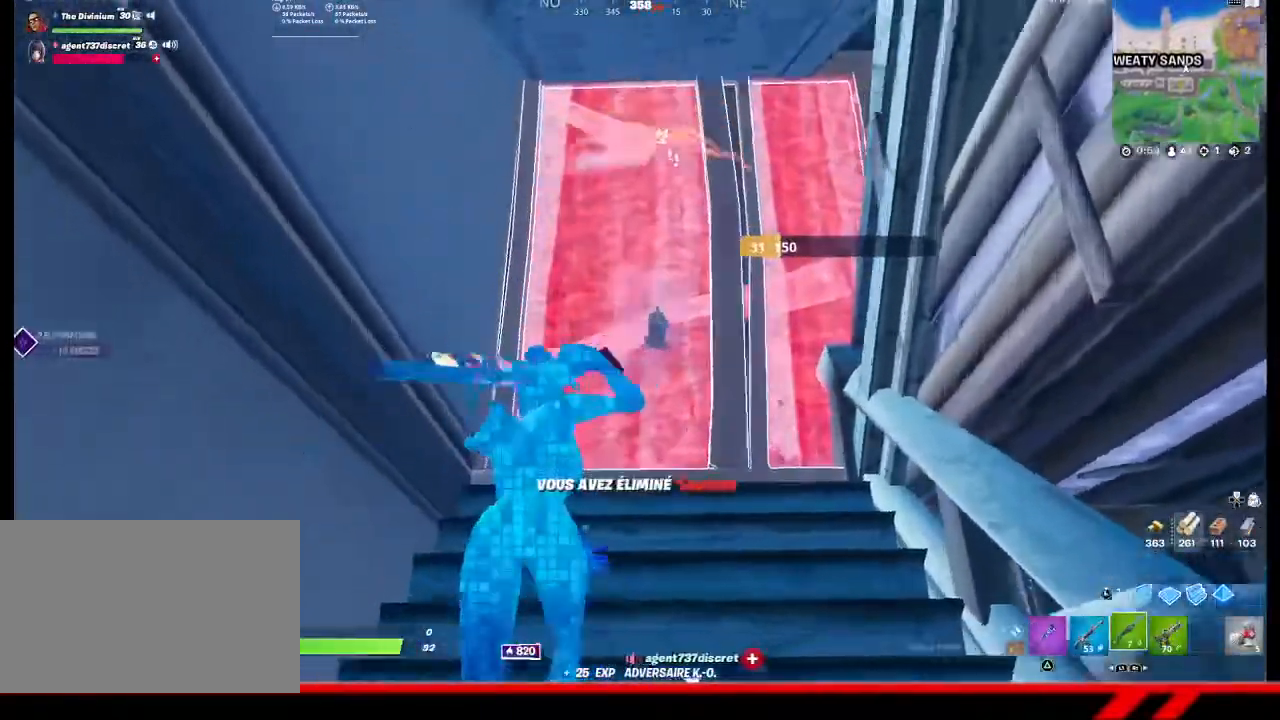
Gameplay with a controller (PlayStation layout); each line is a JSON object with the inputs held at the frame after it. "events" lists button and stick changes between this image and that frame as [ms after this image, input, new state], when the widget could be followed in between.
{"buttons": [], "left_stick": "down-right", "right_stick": "center", "events": [[267, "left_stick", "up-right"], [333, "left_stick", "center"], [500, "left_stick", "down-right"]]}
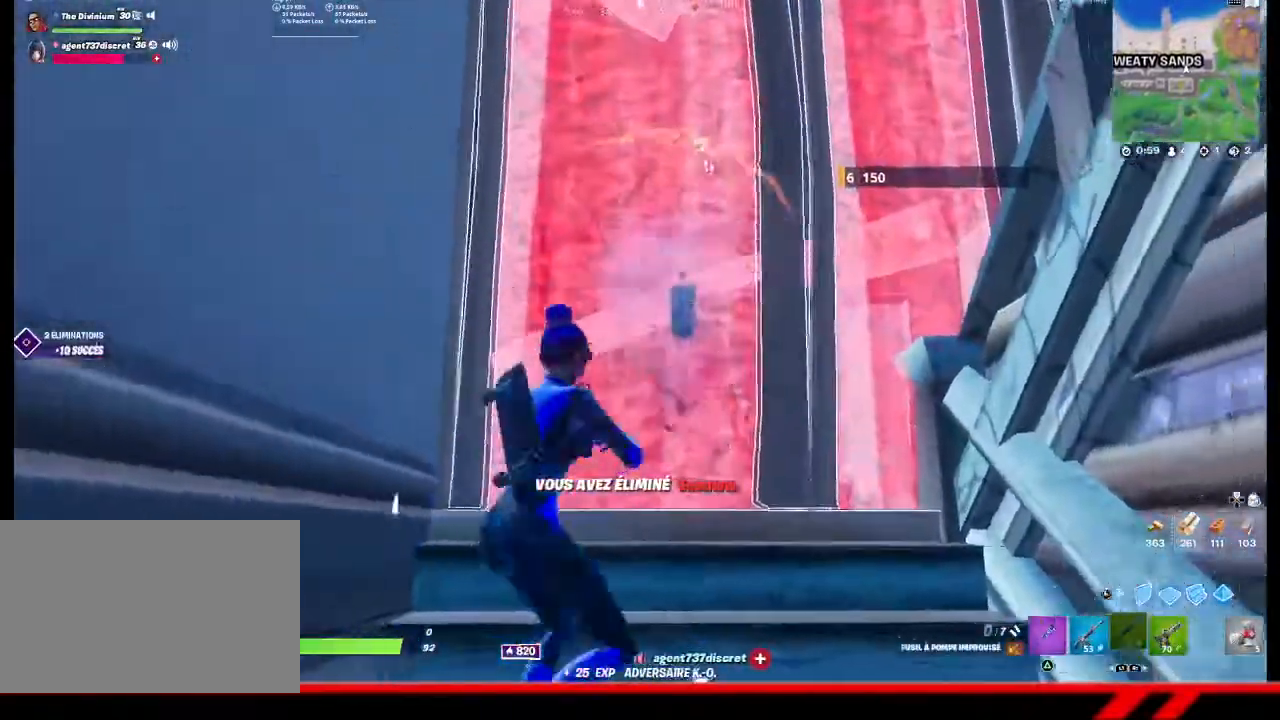
{"buttons": [], "left_stick": "down-right", "right_stick": "center", "events": [[267, "L2", "down"], [300, "R2", "down"], [300, "right_stick", "up"], [400, "L2", "up"], [400, "R2", "up"], [400, "right_stick", "center"]]}
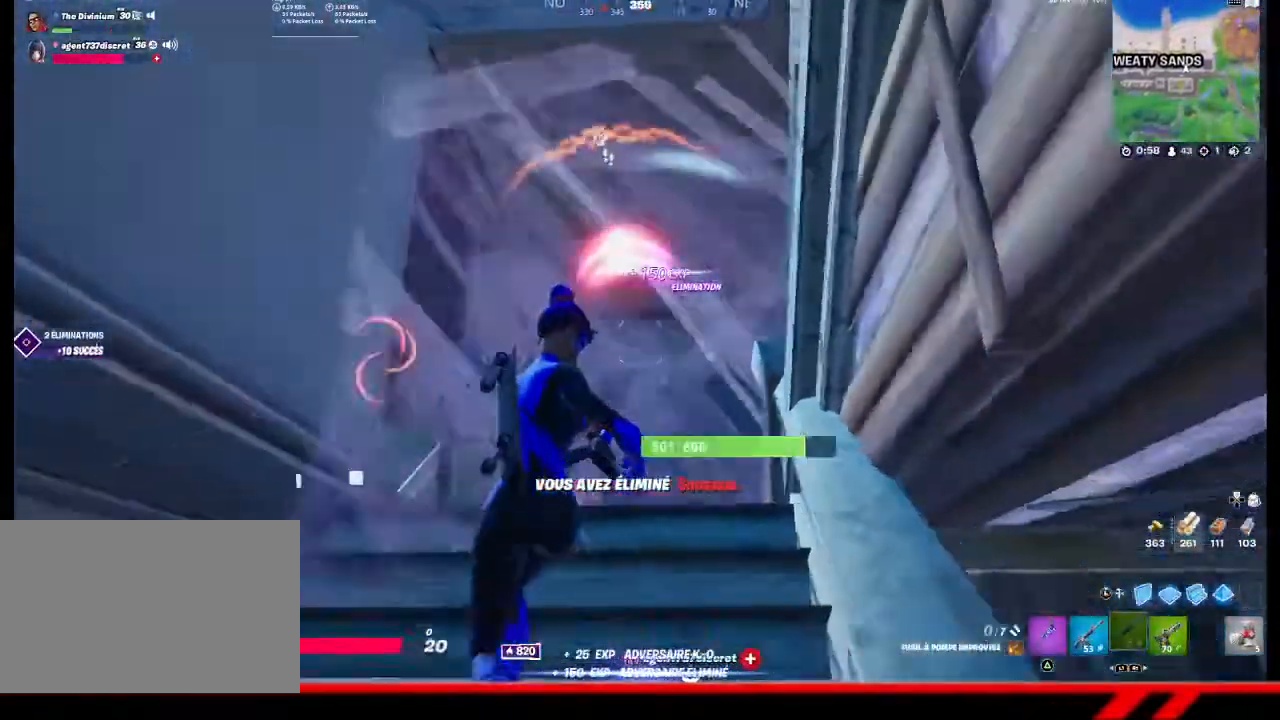
{"buttons": ["R2"], "left_stick": "down-left", "right_stick": "center", "events": [[133, "left_stick", "down-left"], [200, "L3", "down"], [233, "R2", "down"], [333, "L3", "up"]]}
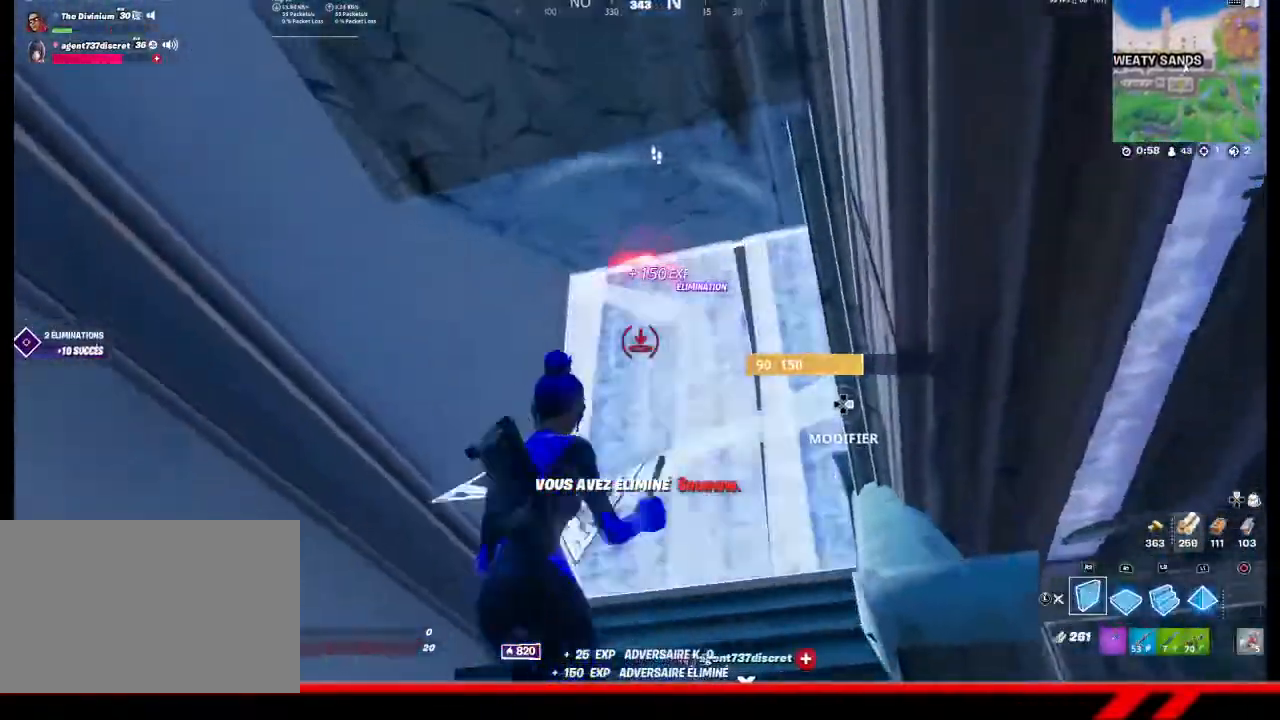
{"buttons": ["R2"], "left_stick": "right", "right_stick": "center", "events": [[33, "left_stick", "left"], [300, "left_stick", "center"], [433, "left_stick", "right"]]}
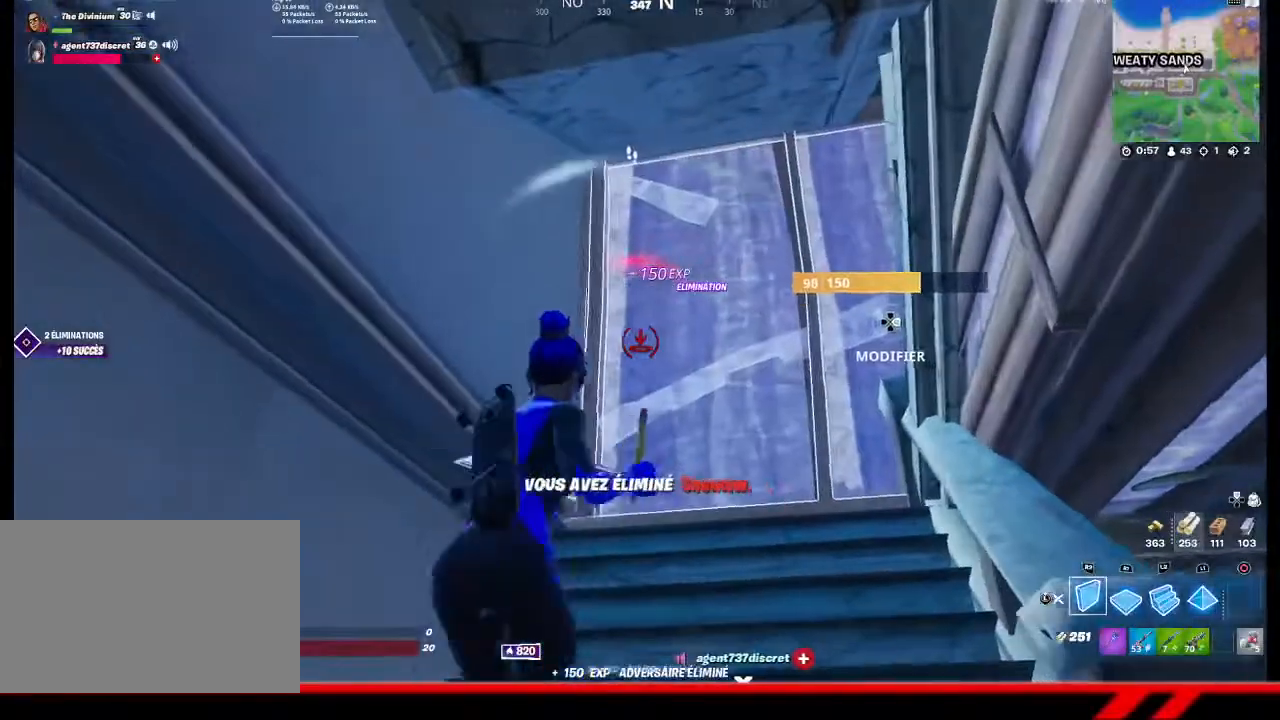
{"buttons": [], "left_stick": "down-right", "right_stick": "down-right", "events": [[133, "left_stick", "down-right"], [233, "R2", "up"], [267, "TRIANGLE", "down"], [333, "TRIANGLE", "up"], [467, "right_stick", "down-right"]]}
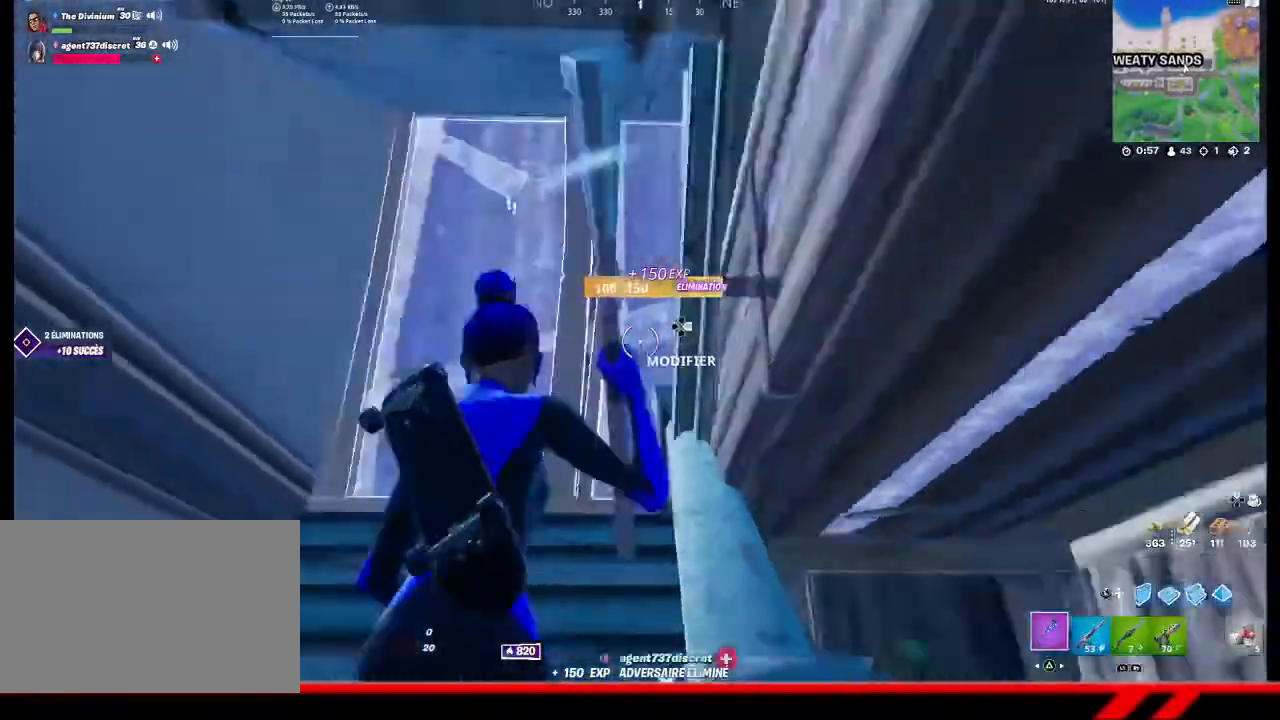
{"buttons": [], "left_stick": "up", "right_stick": "center", "events": [[100, "right_stick", "center"], [200, "SQUARE", "down"], [233, "SQUARE", "up"], [233, "left_stick", "up-right"], [267, "L2", "down"], [300, "CIRCLE", "down"], [367, "CIRCLE", "up"], [367, "L2", "up"], [400, "left_stick", "up"]]}
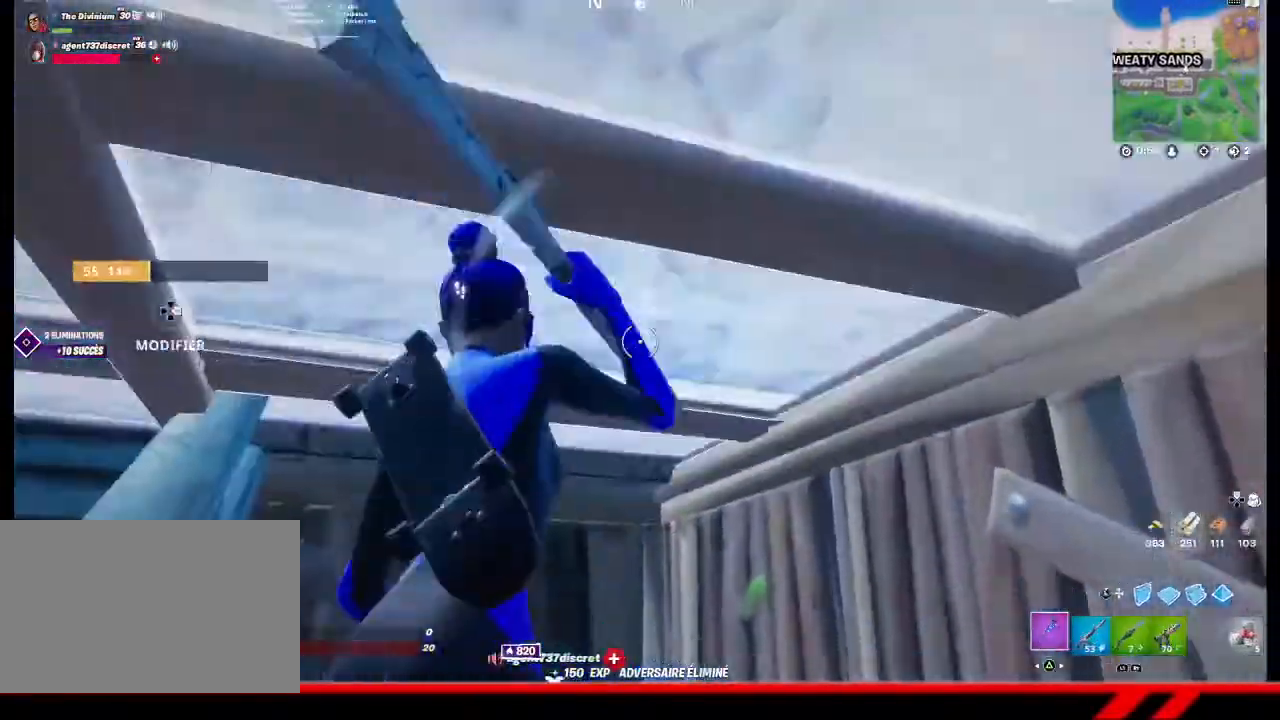
{"buttons": [], "left_stick": "center", "right_stick": "center", "events": [[33, "right_stick", "down-left"], [200, "left_stick", "center"], [200, "right_stick", "center"], [333, "SQUARE", "down"], [367, "SQUARE", "up"]]}
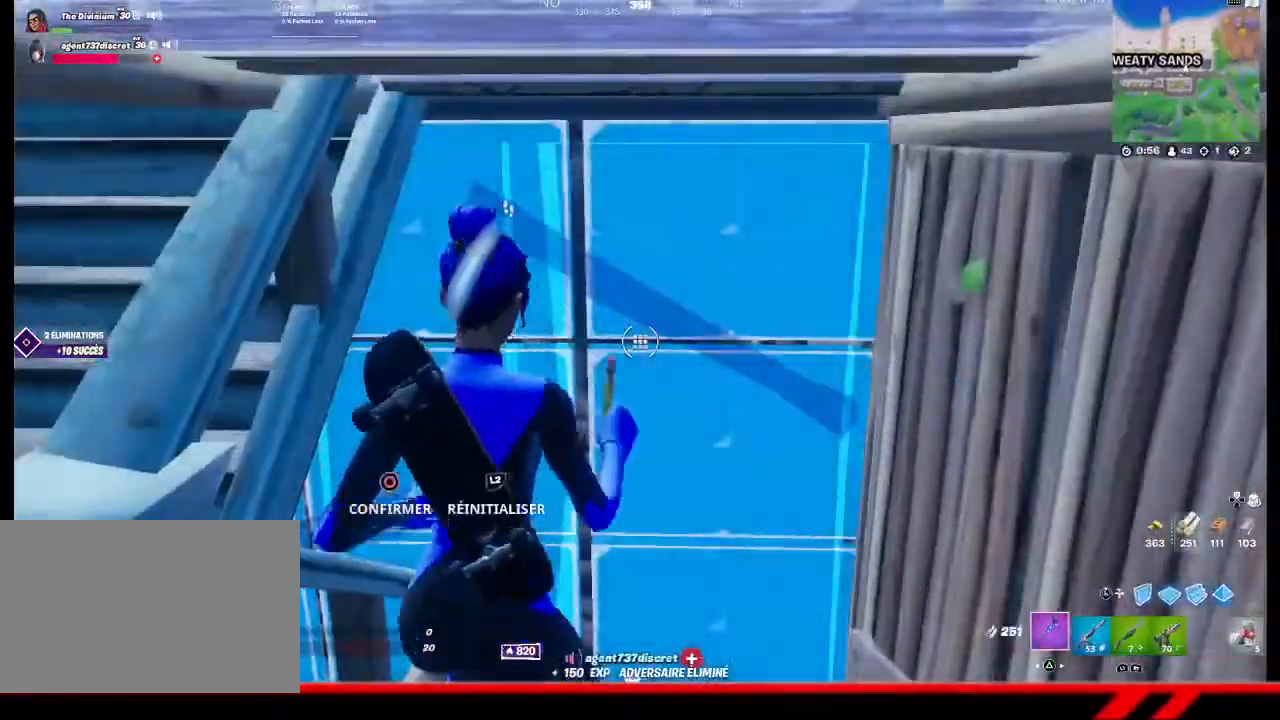
{"buttons": ["R2"], "left_stick": "center", "right_stick": "center", "events": [[100, "R2", "down"]]}
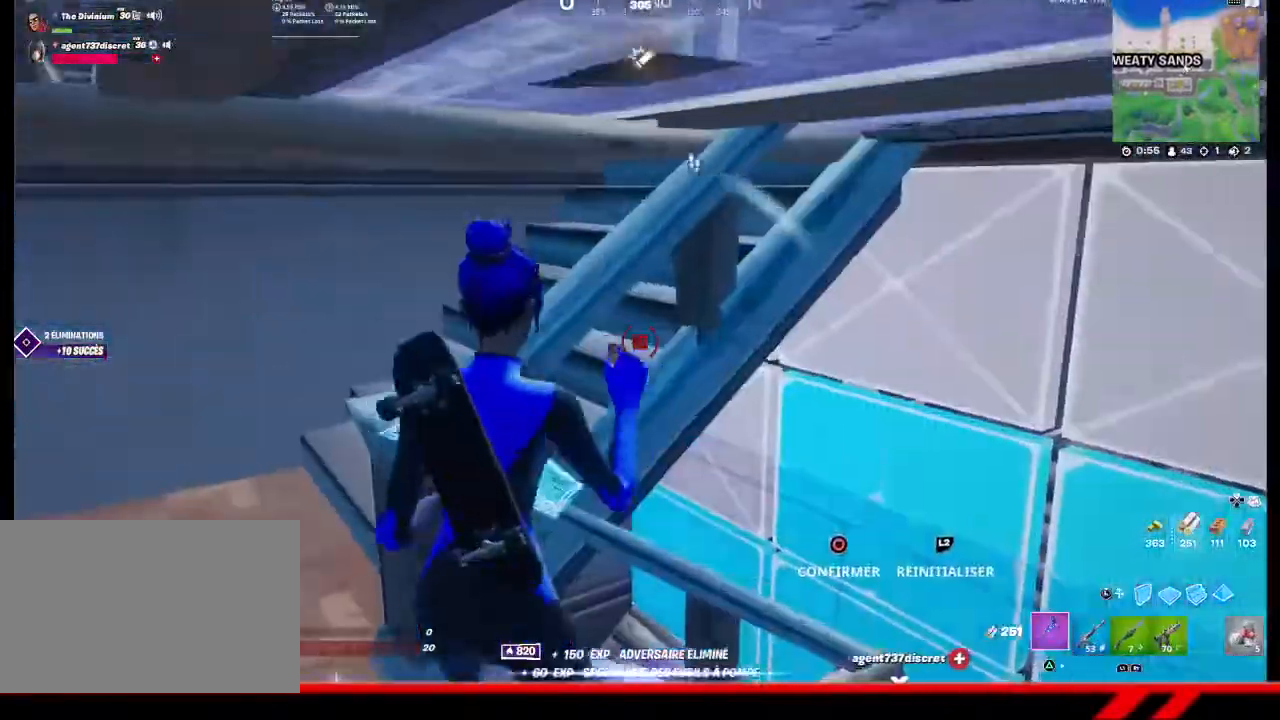
{"buttons": ["R1"], "left_stick": "center", "right_stick": "center", "events": [[67, "left_stick", "right"], [100, "R2", "up"], [400, "left_stick", "center"], [433, "R1", "down"]]}
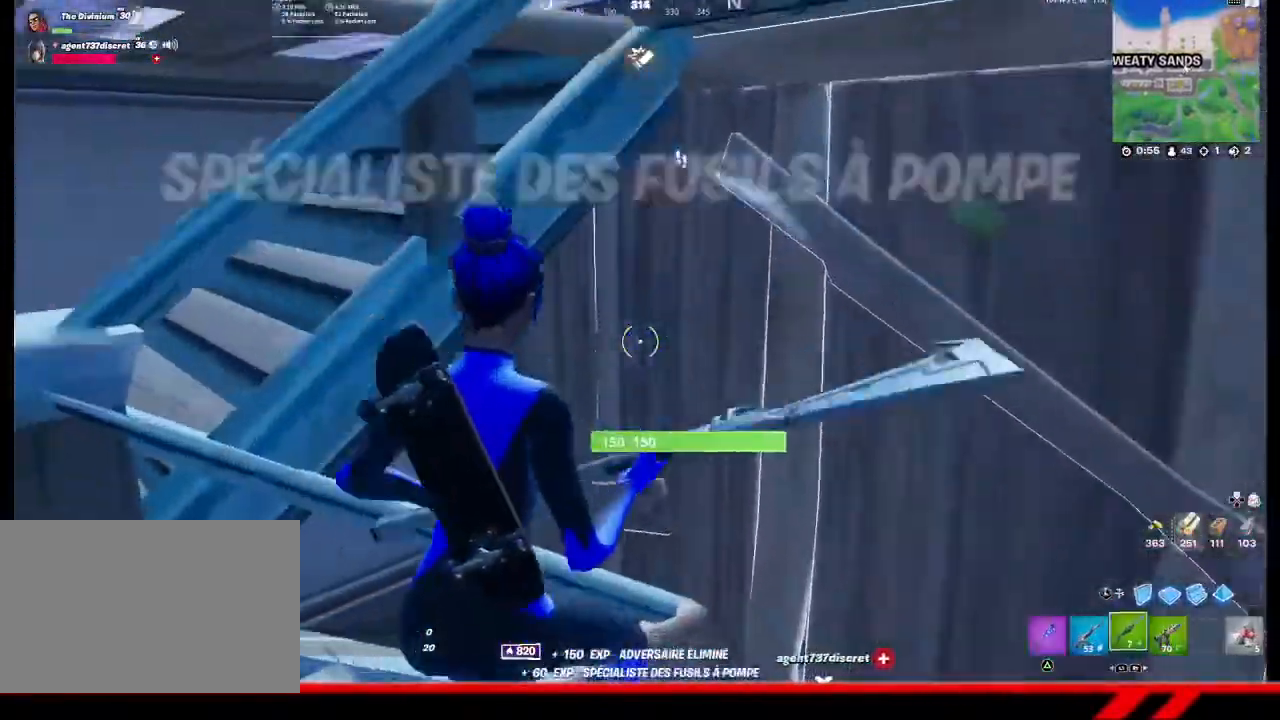
{"buttons": [], "left_stick": "center", "right_stick": "center", "events": [[33, "R1", "up"], [267, "SQUARE", "down"], [333, "SQUARE", "up"]]}
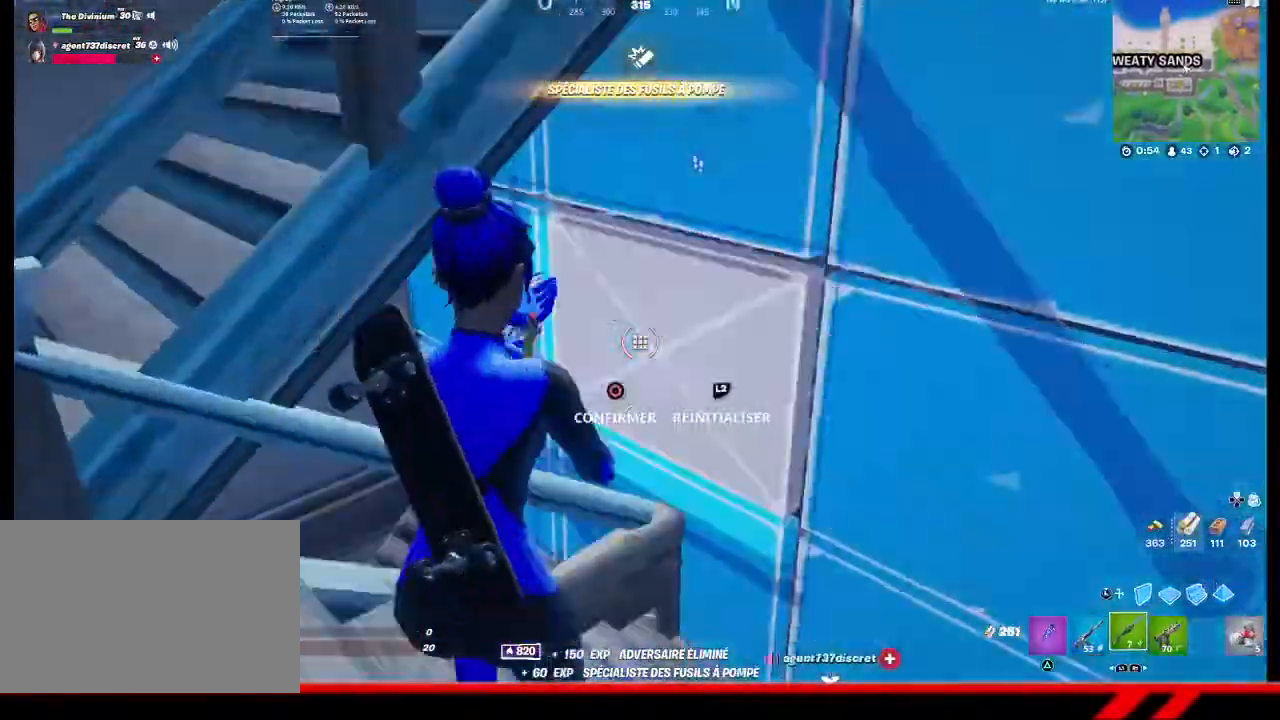
{"buttons": ["R2"], "left_stick": "up-right", "right_stick": "center", "events": [[33, "R2", "down"], [33, "right_stick", "down"], [300, "left_stick", "up-right"], [400, "right_stick", "center"]]}
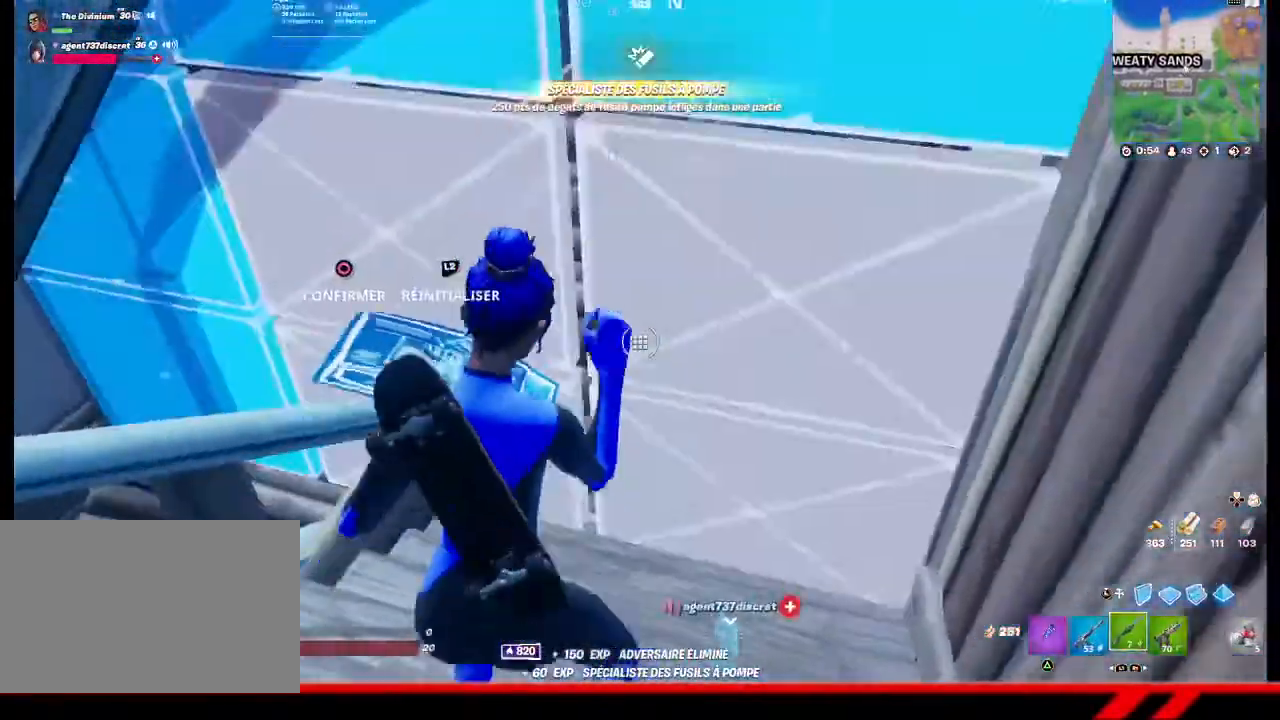
{"buttons": [], "left_stick": "up-right", "right_stick": "center", "events": [[133, "R2", "up"]]}
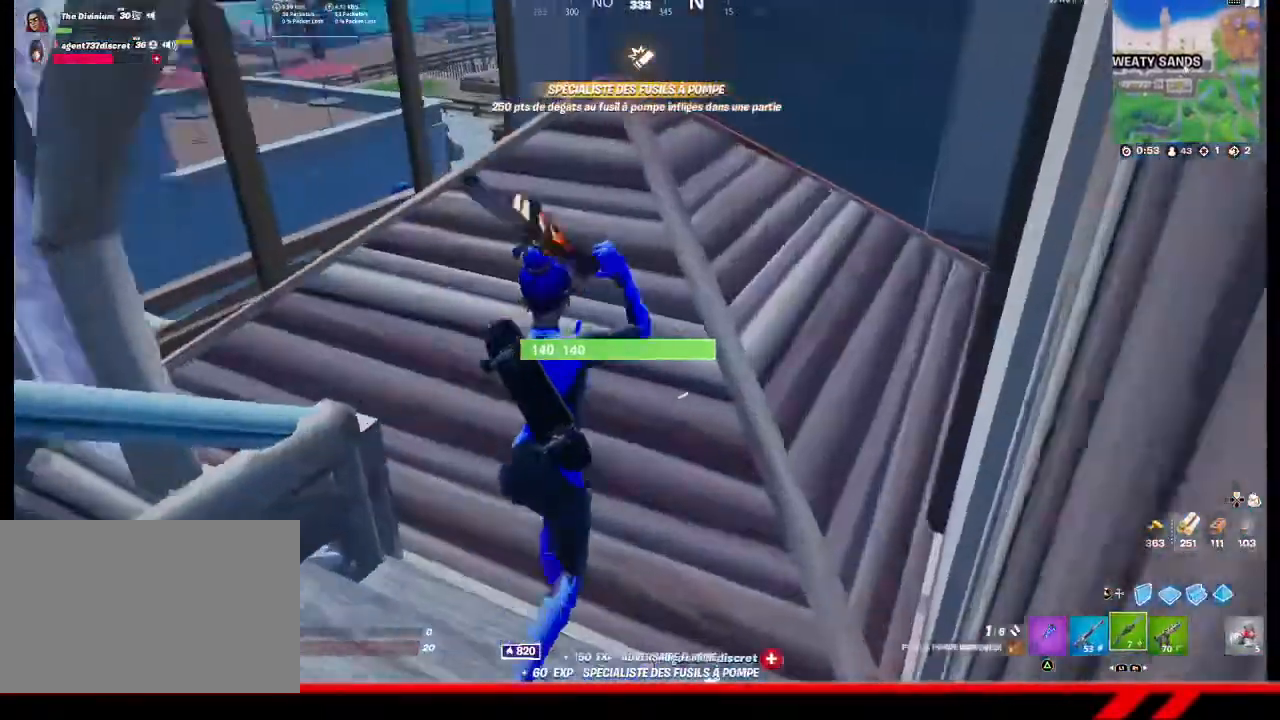
{"buttons": [], "left_stick": "up-right", "right_stick": "down-right", "events": [[500, "right_stick", "down-right"]]}
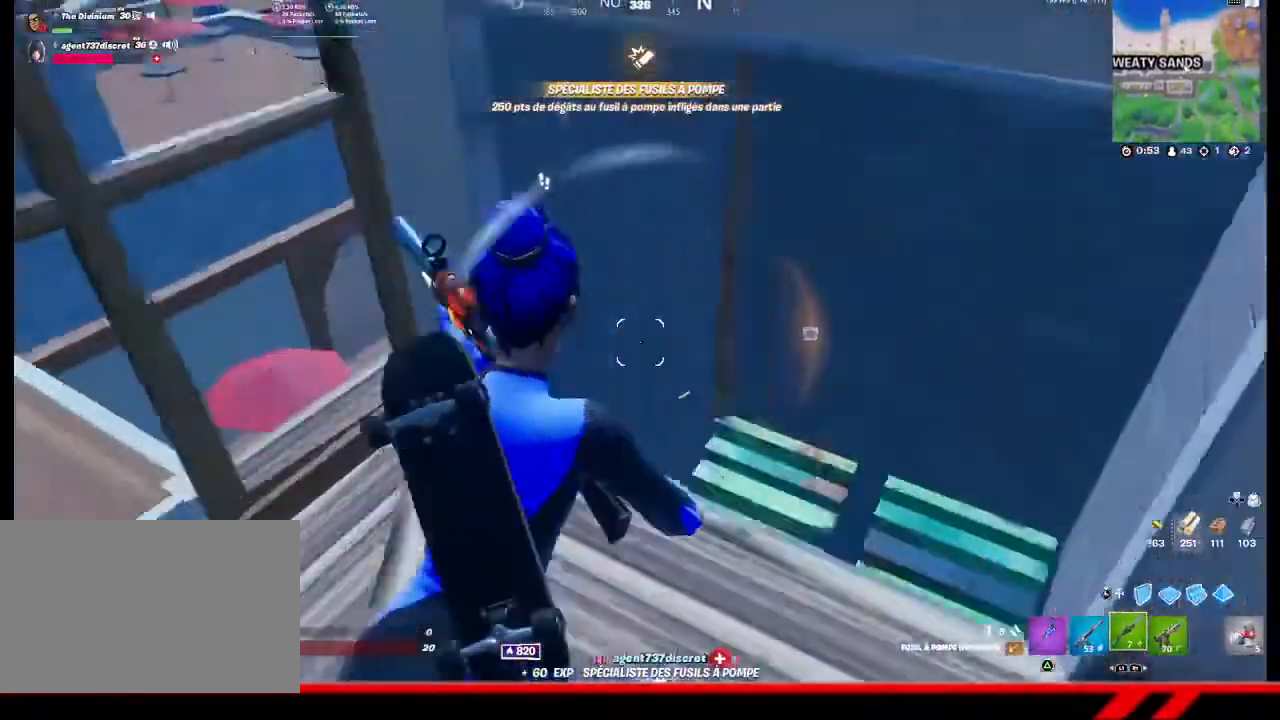
{"buttons": [], "left_stick": "up-right", "right_stick": "down", "events": [[167, "right_stick", "down"]]}
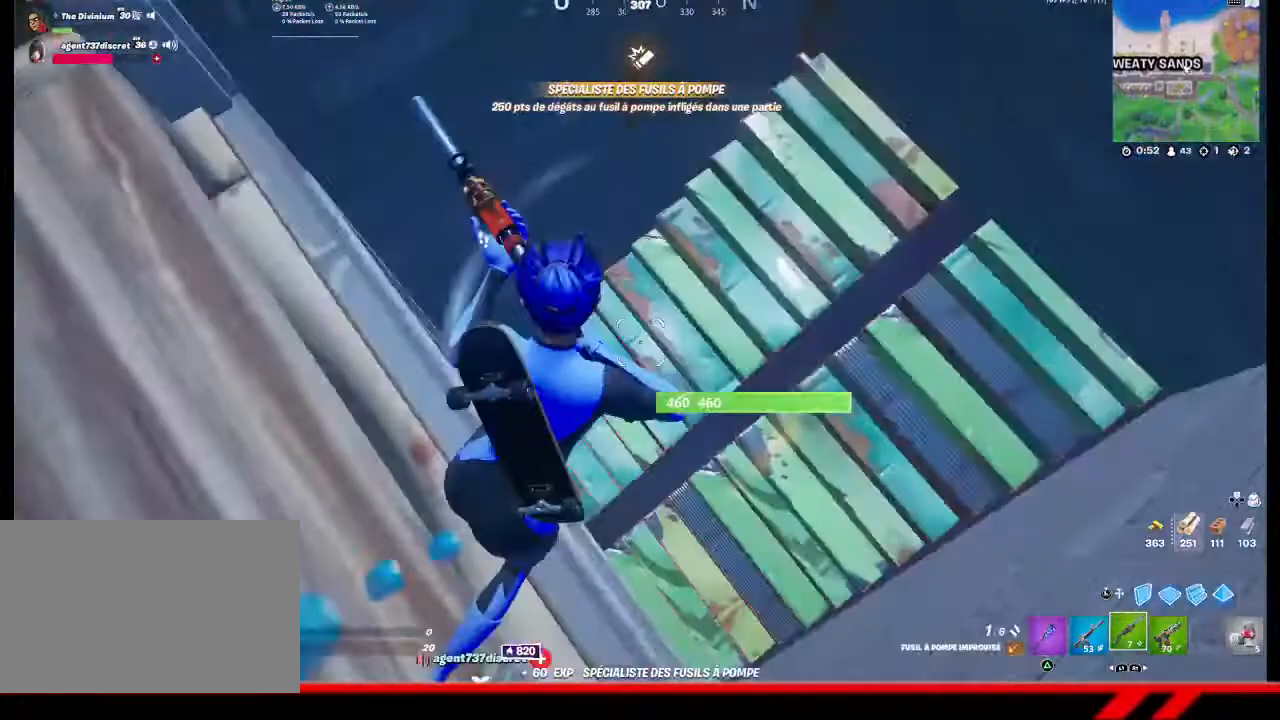
{"buttons": [], "left_stick": "up", "right_stick": "up-left", "events": [[33, "left_stick", "right"], [33, "right_stick", "left"], [233, "left_stick", "up-right"], [333, "left_stick", "up"], [467, "right_stick", "up-left"]]}
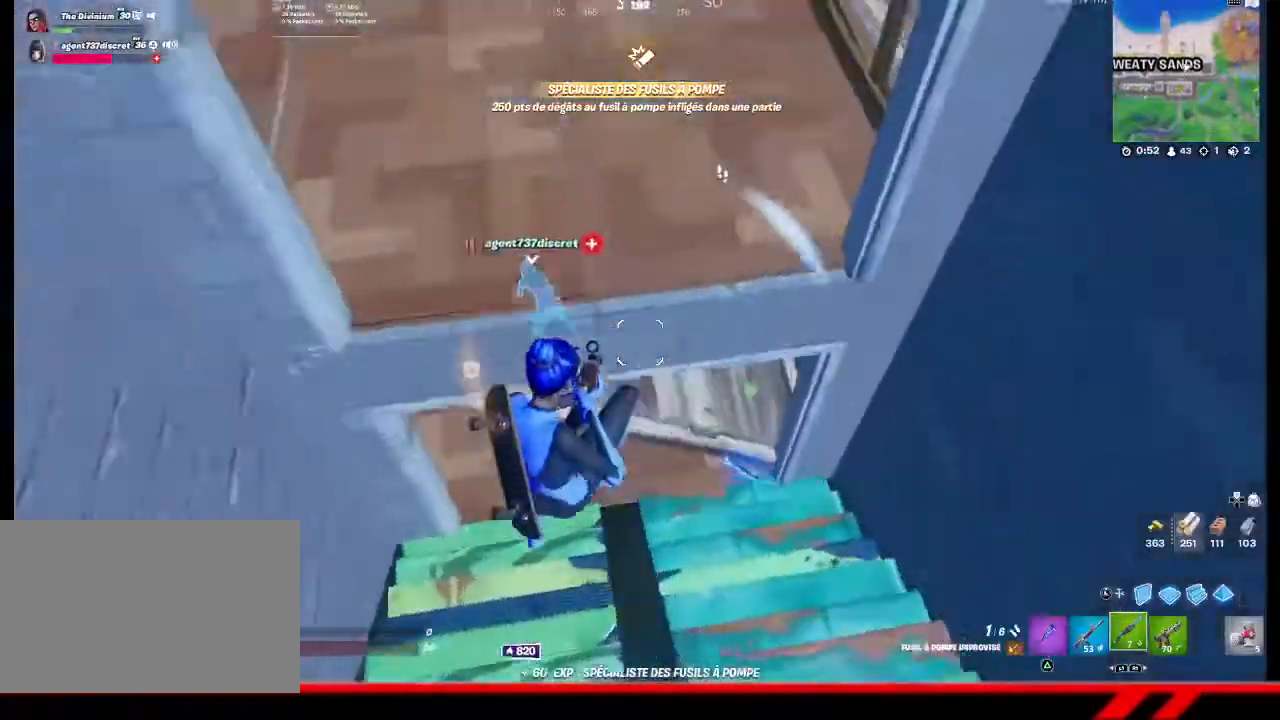
{"buttons": [], "left_stick": "up", "right_stick": "center", "events": [[300, "right_stick", "center"]]}
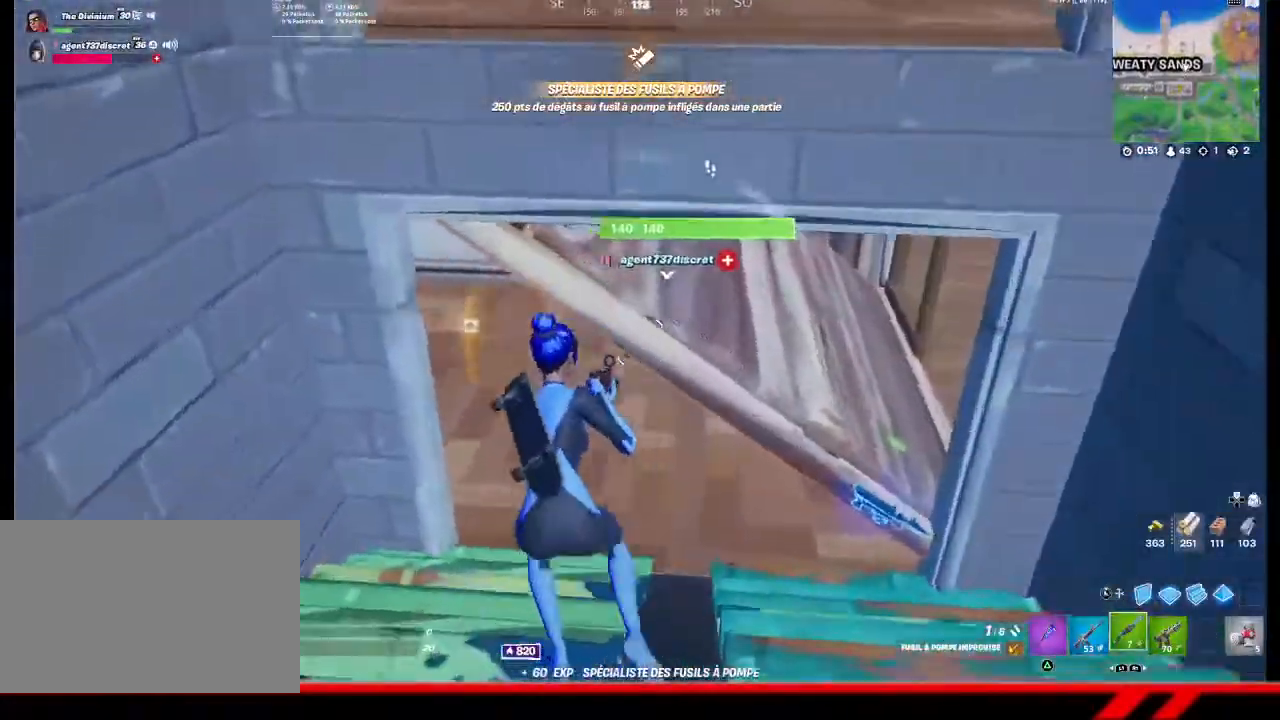
{"buttons": [], "left_stick": "up", "right_stick": "center", "events": []}
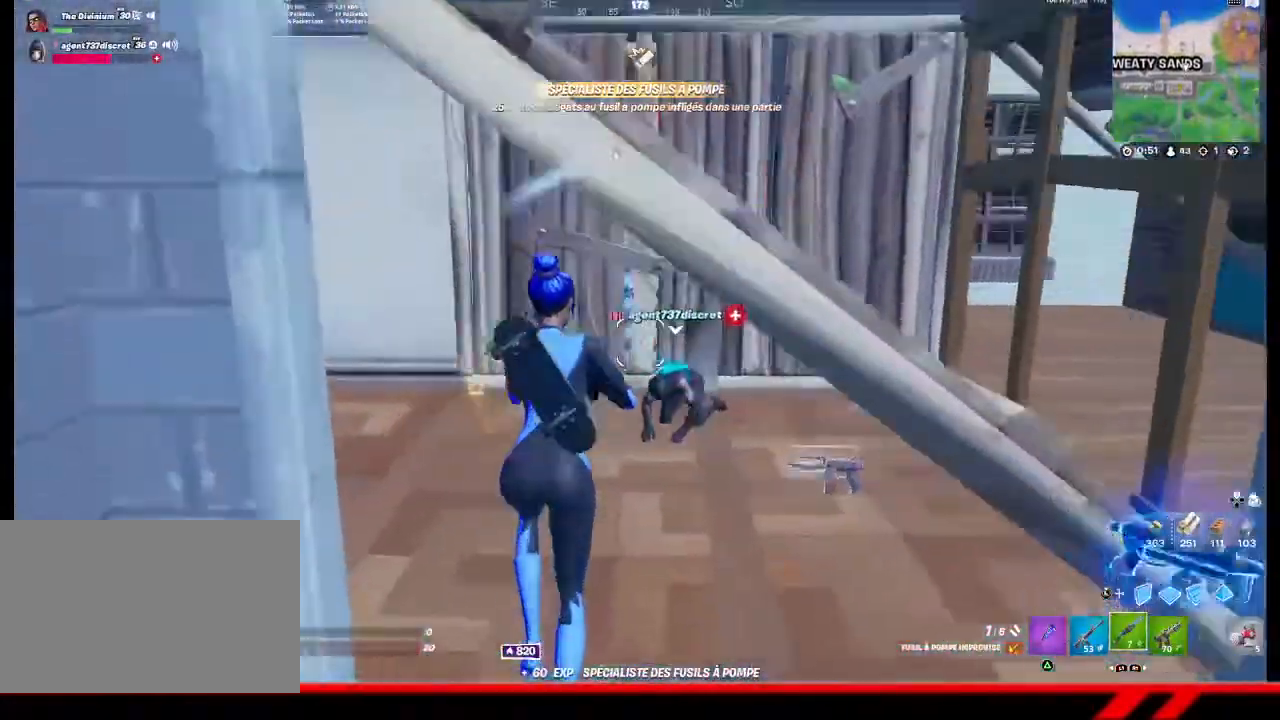
{"buttons": [], "left_stick": "up-left", "right_stick": "center", "events": [[67, "left_stick", "up-left"]]}
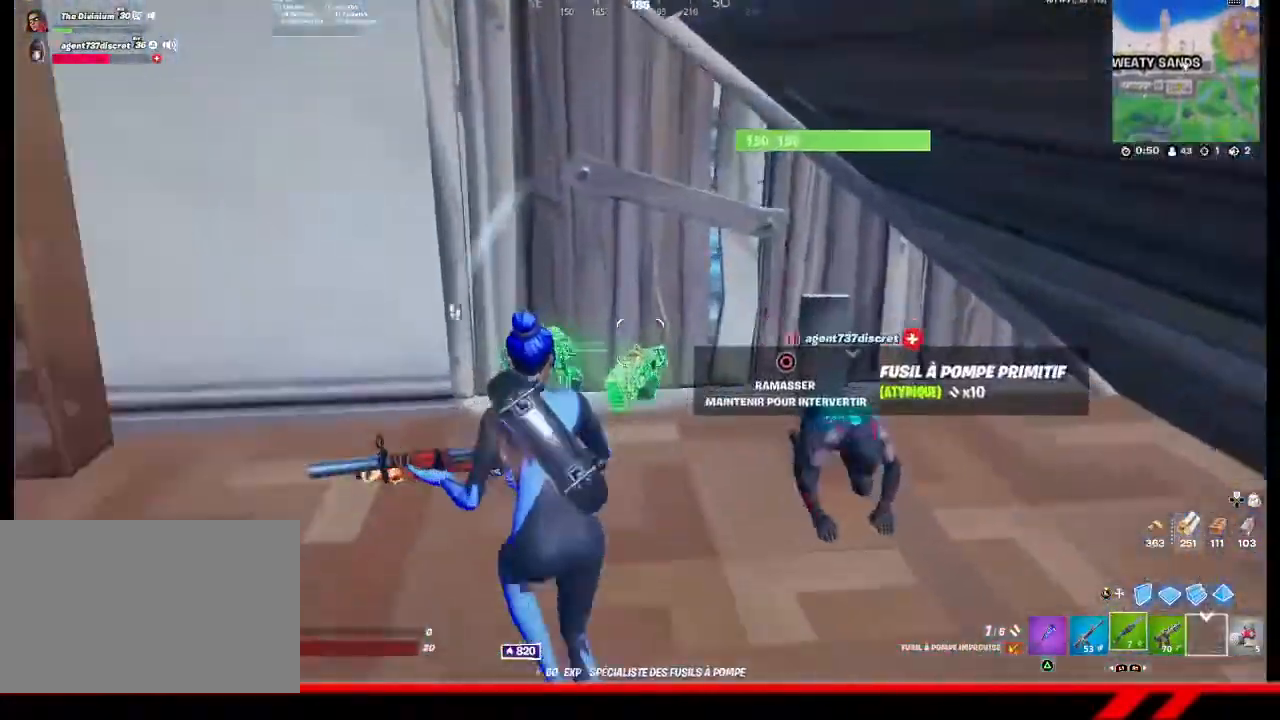
{"buttons": [], "left_stick": "up", "right_stick": "center", "events": [[33, "R3", "down"], [133, "R3", "up"], [200, "right_stick", "left"], [467, "left_stick", "up"], [500, "right_stick", "center"]]}
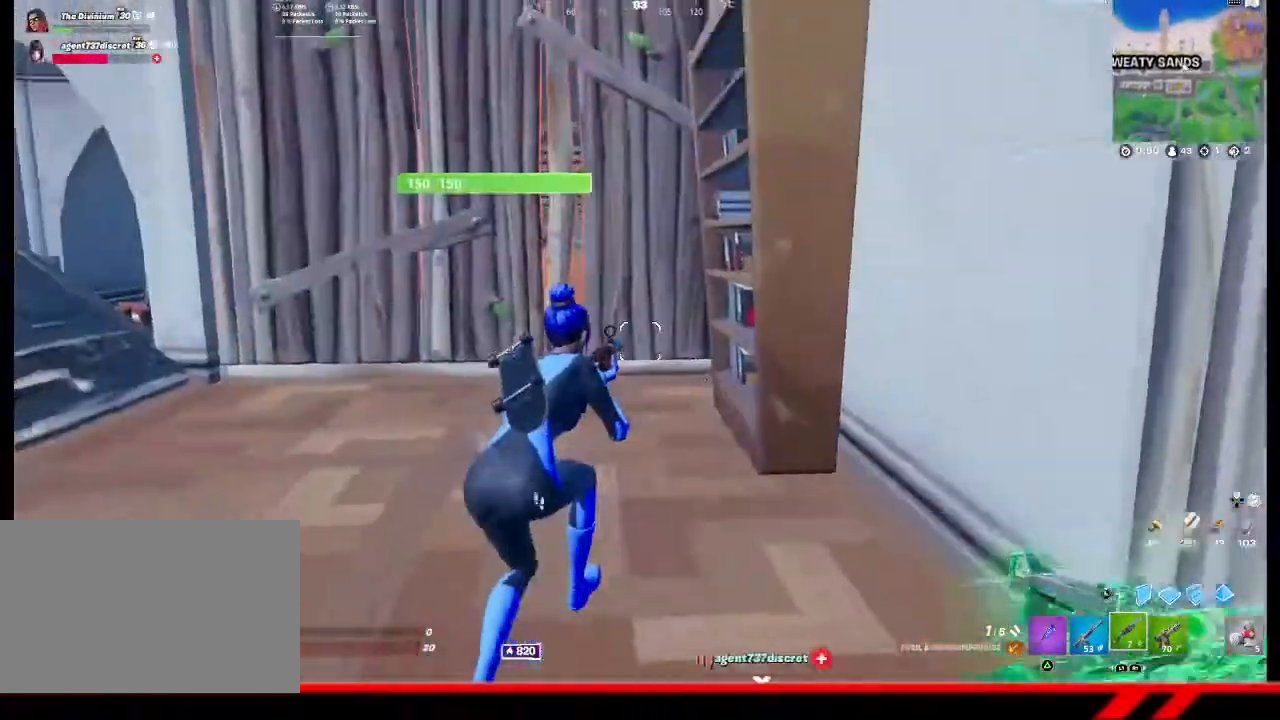
{"buttons": [], "left_stick": "down", "right_stick": "up", "events": [[133, "L3", "down"], [233, "L3", "up"], [233, "R2", "down"], [267, "right_stick", "left"], [400, "left_stick", "down-right"], [400, "right_stick", "up"], [467, "R2", "up"], [467, "left_stick", "down"]]}
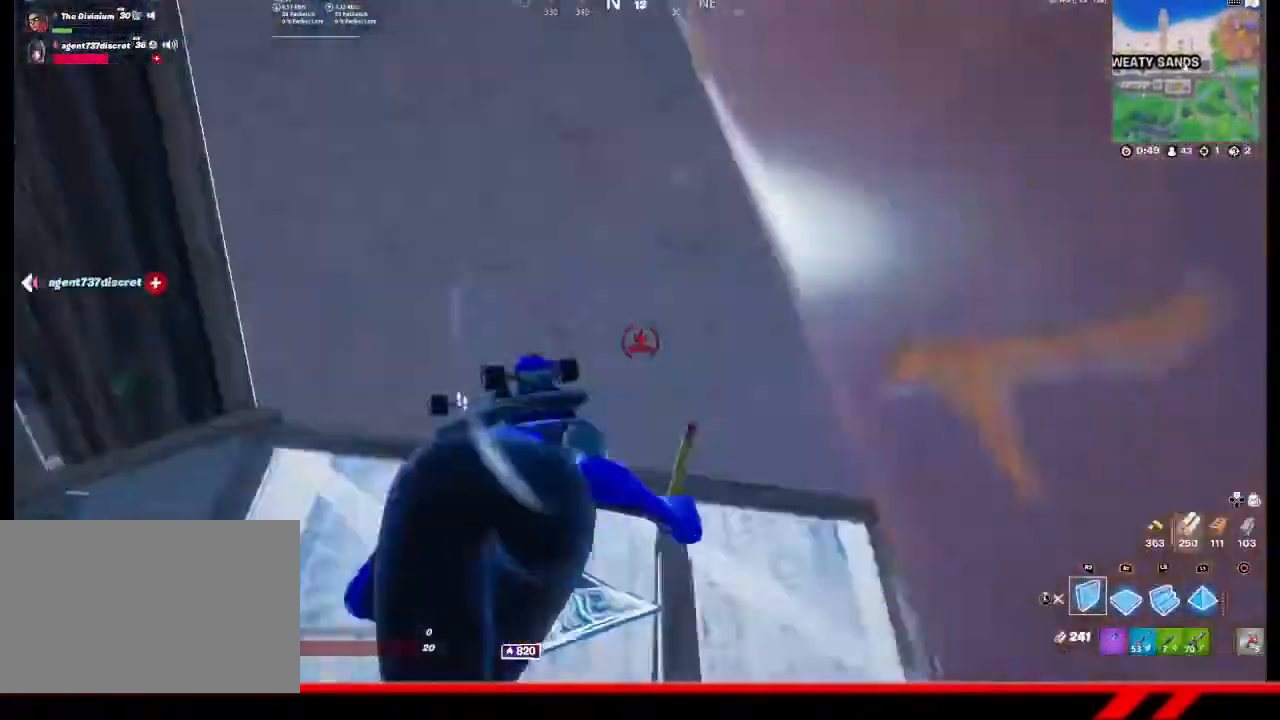
{"buttons": [], "left_stick": "left", "right_stick": "center", "events": [[67, "right_stick", "center"], [100, "R1", "down"], [100, "left_stick", "down-left"], [200, "R1", "up"], [233, "left_stick", "left"], [367, "right_stick", "down-left"], [500, "right_stick", "center"]]}
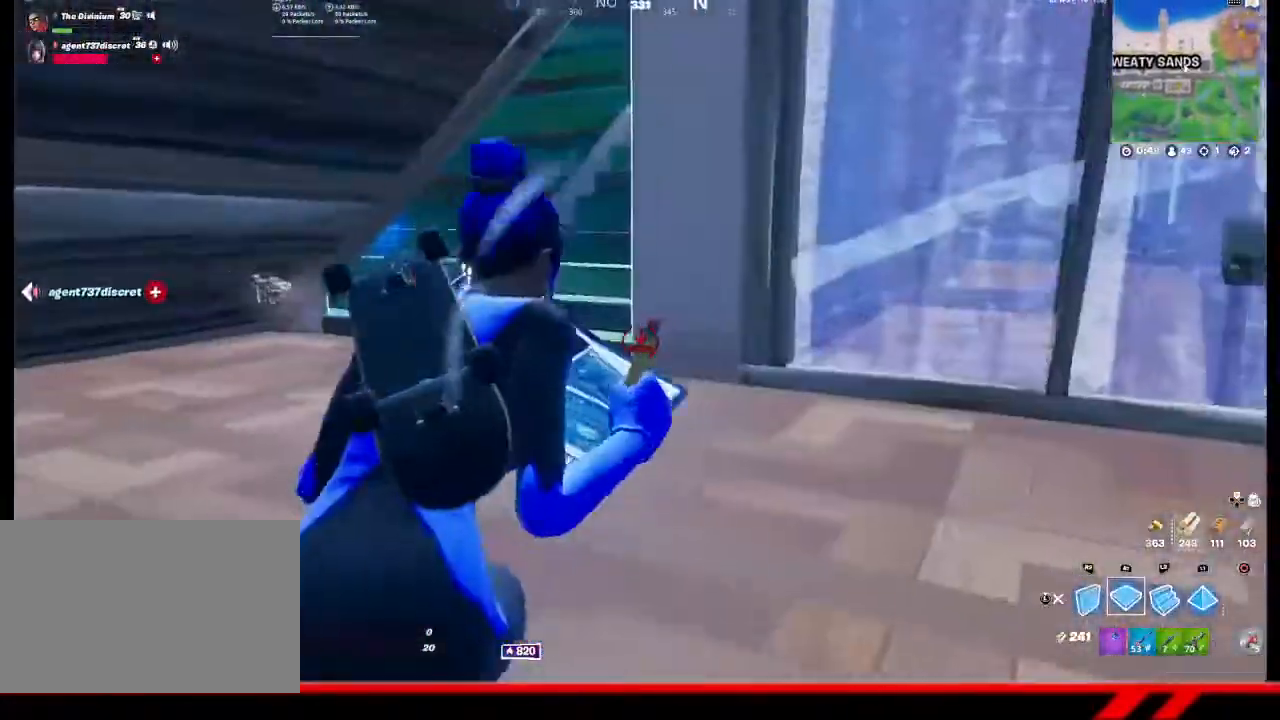
{"buttons": ["R2"], "left_stick": "up-left", "right_stick": "center", "events": [[200, "left_stick", "up-left"], [467, "R2", "down"]]}
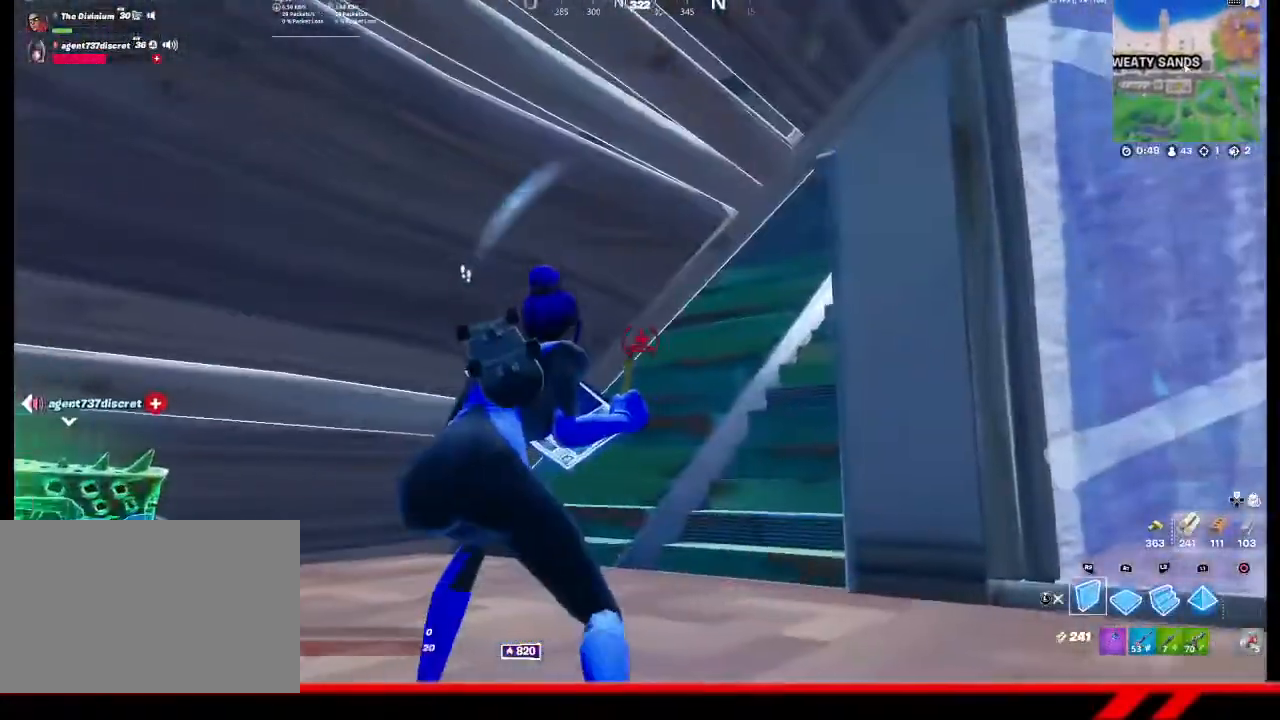
{"buttons": [], "left_stick": "down-right", "right_stick": "down-left", "events": [[67, "left_stick", "left"], [100, "R2", "up"], [200, "TRIANGLE", "down"], [200, "left_stick", "down-left"], [267, "TRIANGLE", "up"], [300, "left_stick", "down-right"], [367, "right_stick", "down-left"]]}
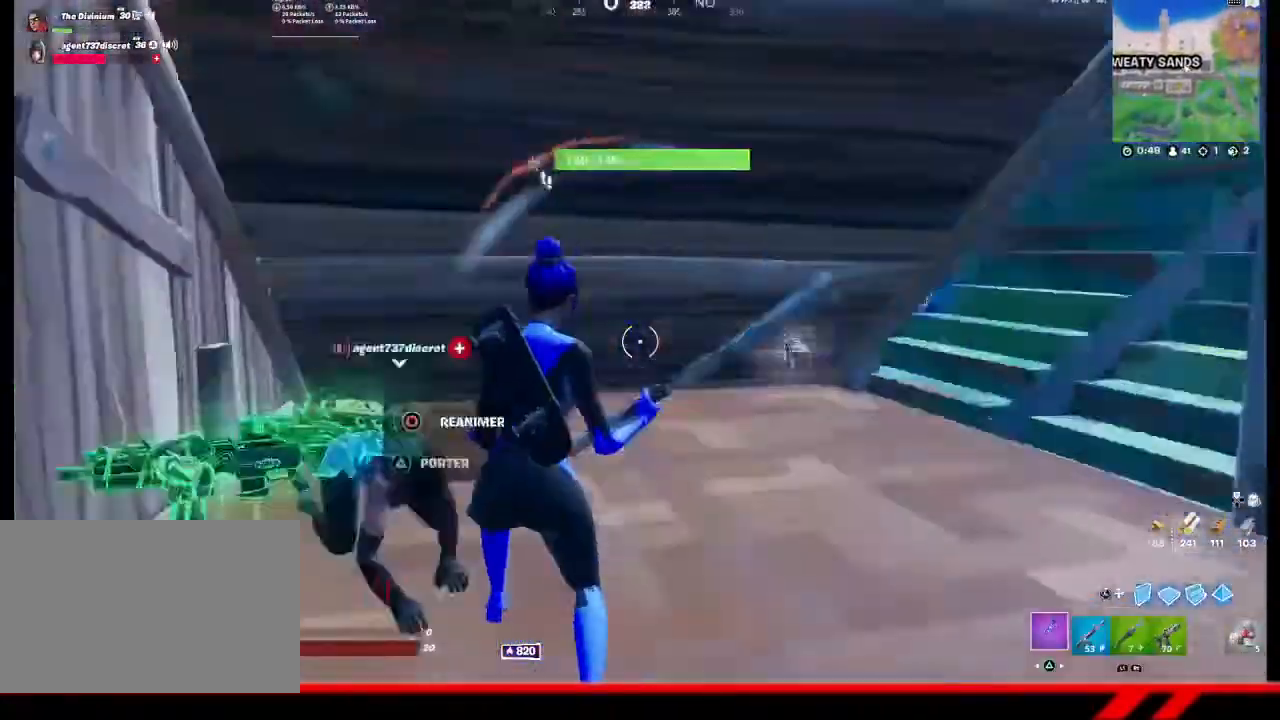
{"buttons": [], "left_stick": "up-right", "right_stick": "up-right", "events": [[200, "left_stick", "center"], [200, "right_stick", "center"], [333, "right_stick", "up-right"], [367, "left_stick", "up-right"]]}
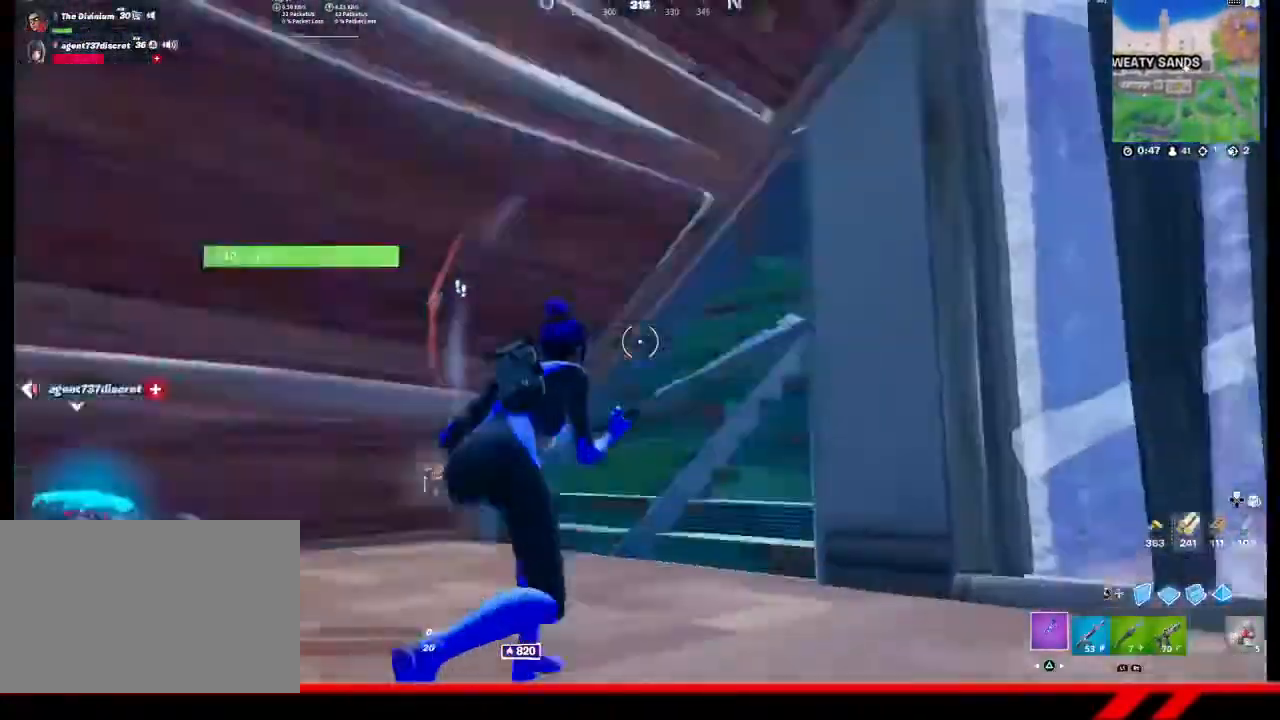
{"buttons": [], "left_stick": "down-left", "right_stick": "center", "events": [[133, "L3", "down"], [133, "left_stick", "up"], [167, "right_stick", "center"], [233, "L3", "up"], [233, "R1", "down"], [300, "left_stick", "right"], [367, "R1", "up"], [400, "TRIANGLE", "down"], [400, "left_stick", "down"], [467, "left_stick", "down-left"], [500, "TRIANGLE", "up"]]}
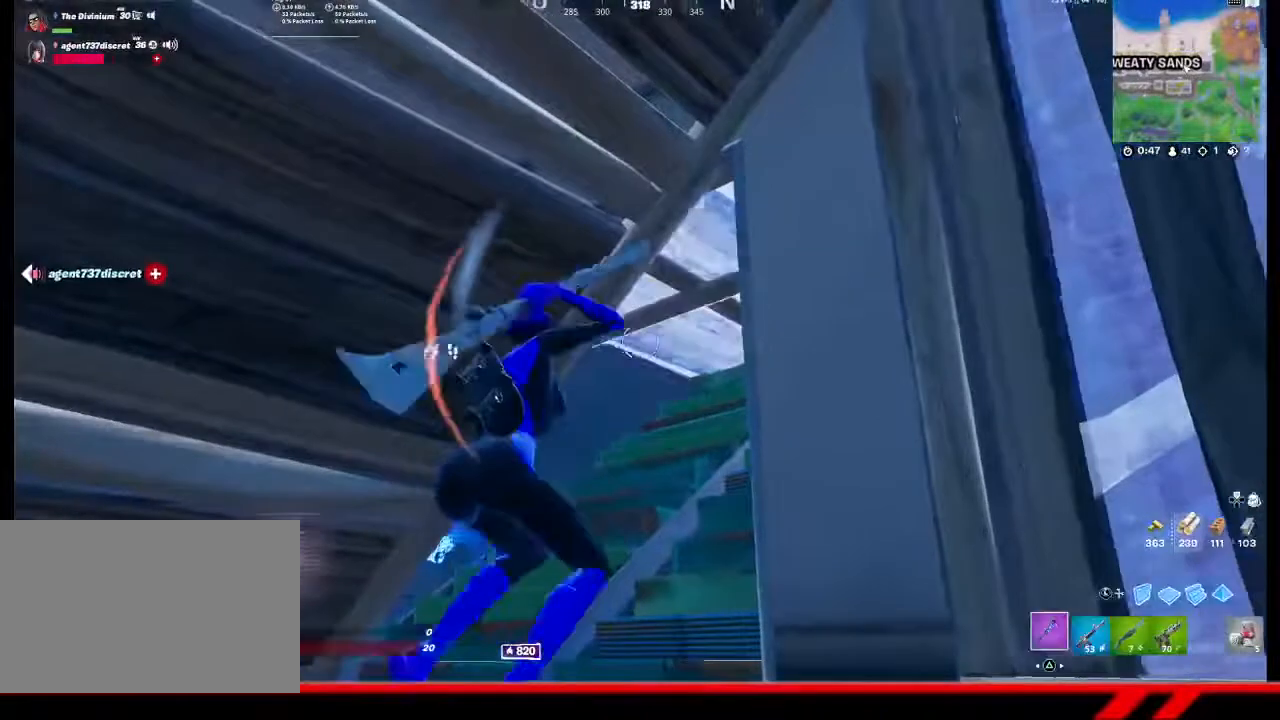
{"buttons": [], "left_stick": "center", "right_stick": "center", "events": [[67, "right_stick", "down-left"], [300, "left_stick", "left"], [433, "right_stick", "center"], [467, "left_stick", "center"]]}
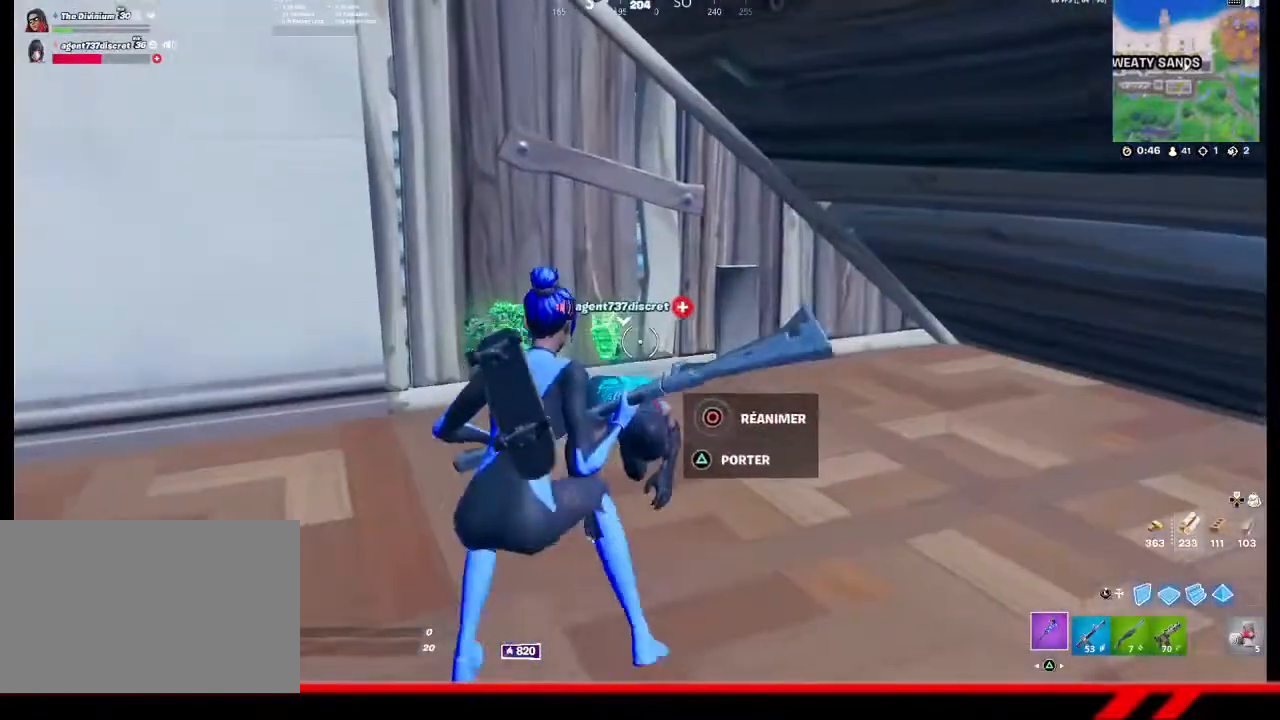
{"buttons": [], "left_stick": "center", "right_stick": "center", "events": [[33, "CIRCLE", "down"], [133, "CIRCLE", "up"]]}